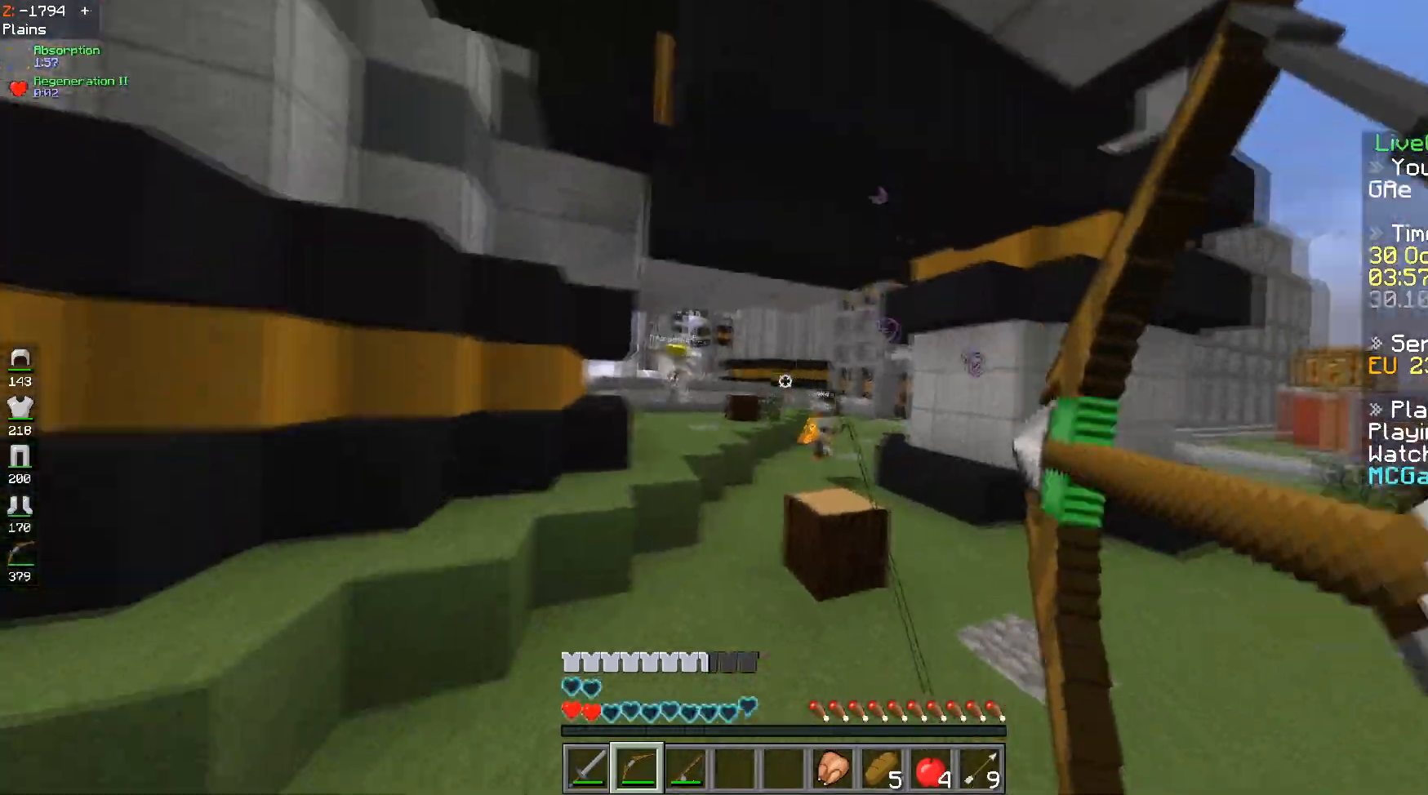
Gameplay with keyboard; each line is a JSON object with the keys held at the frame after it. "events" lists presses ("down") and releases ("up") of "a", "d", "s", "space" and "w" between this image and that frame as [ms after this image, input, new state], when the widget could be followed in between. No other keys are recorded. Mouse input is not recorded.
{"keys": ["w"], "events": [[183, "a", "down"], [267, "d", "up"], [417, "a", "up"]]}
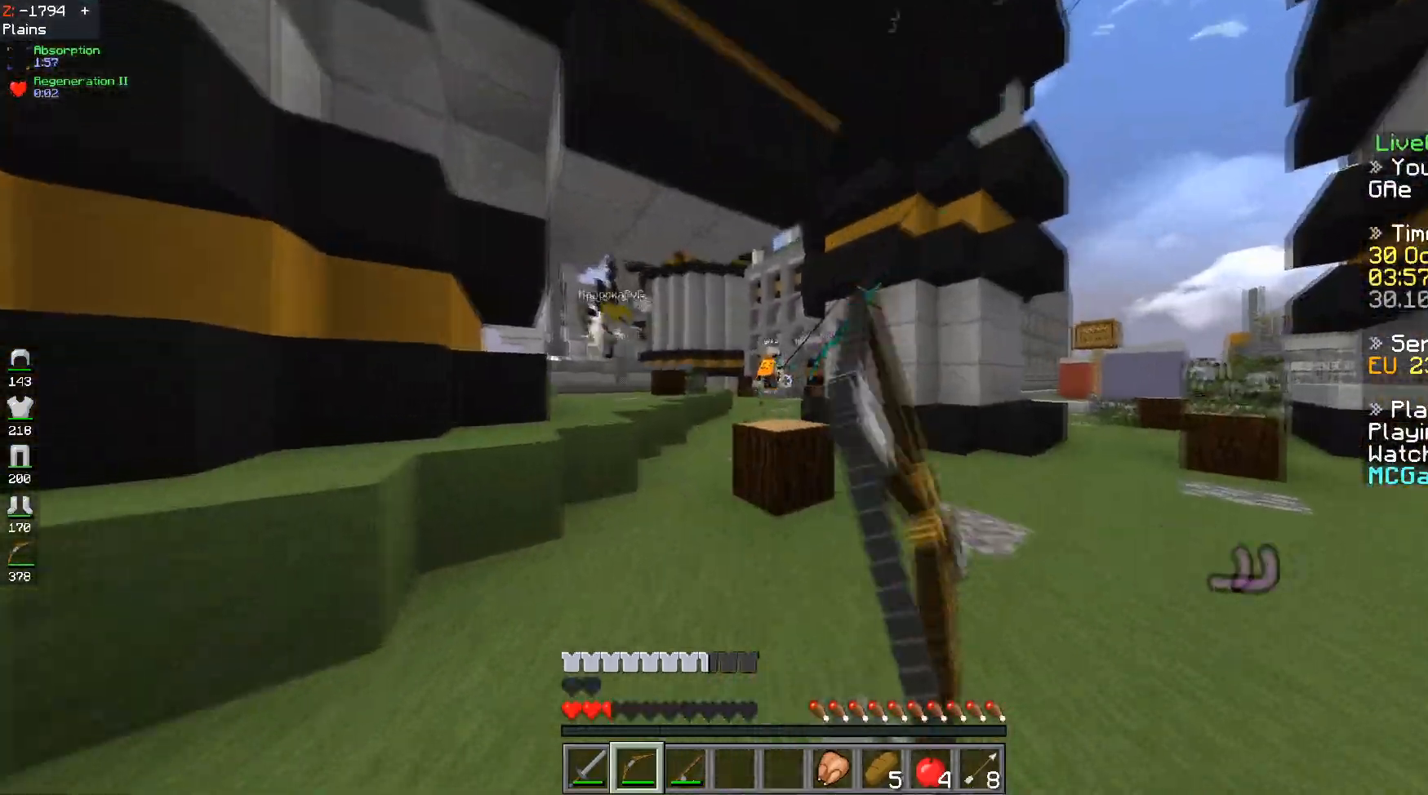
{"keys": ["a", "w"], "events": [[101, "d", "down"], [301, "a", "down"], [401, "d", "up"]]}
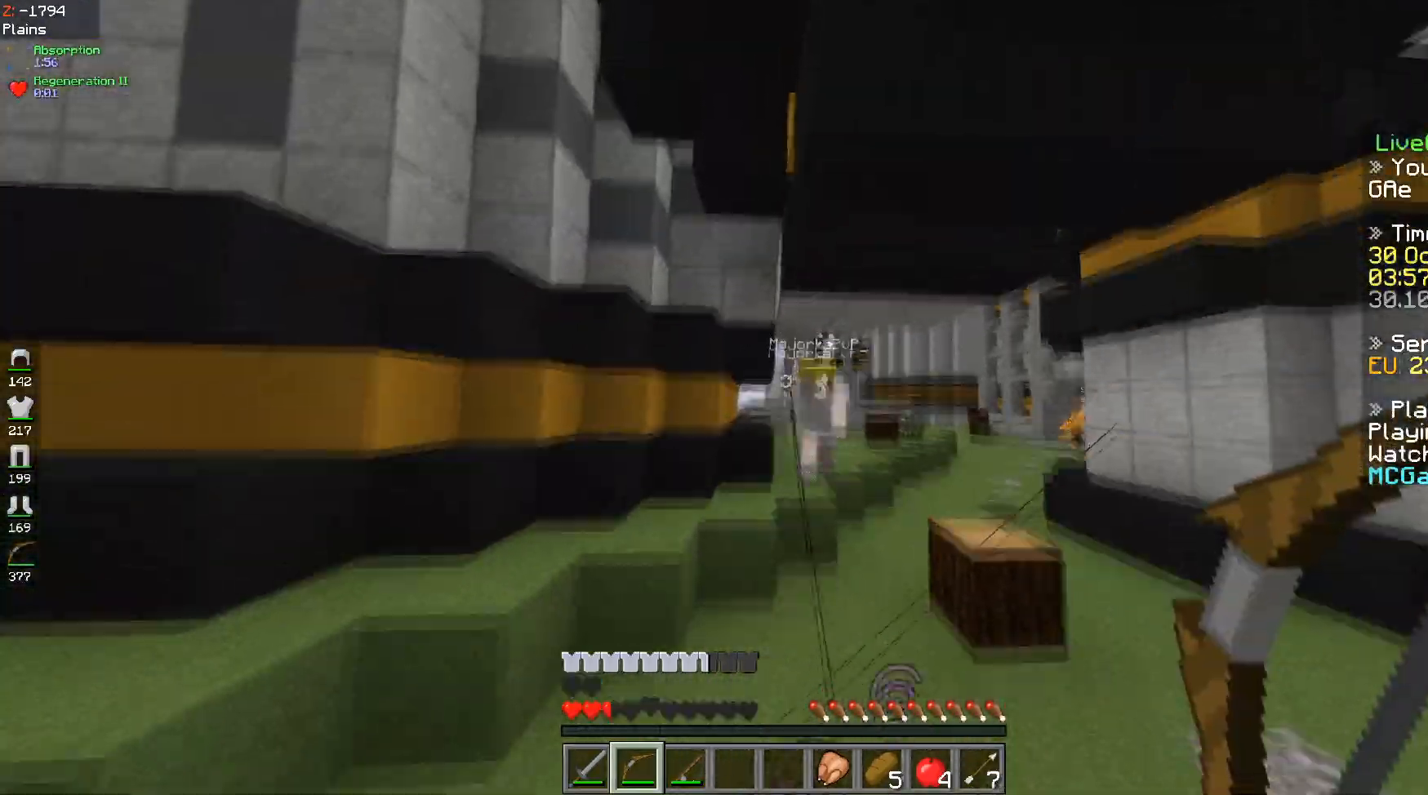
{"keys": ["space", "w"], "events": [[67, "a", "up"], [384, "space", "down"]]}
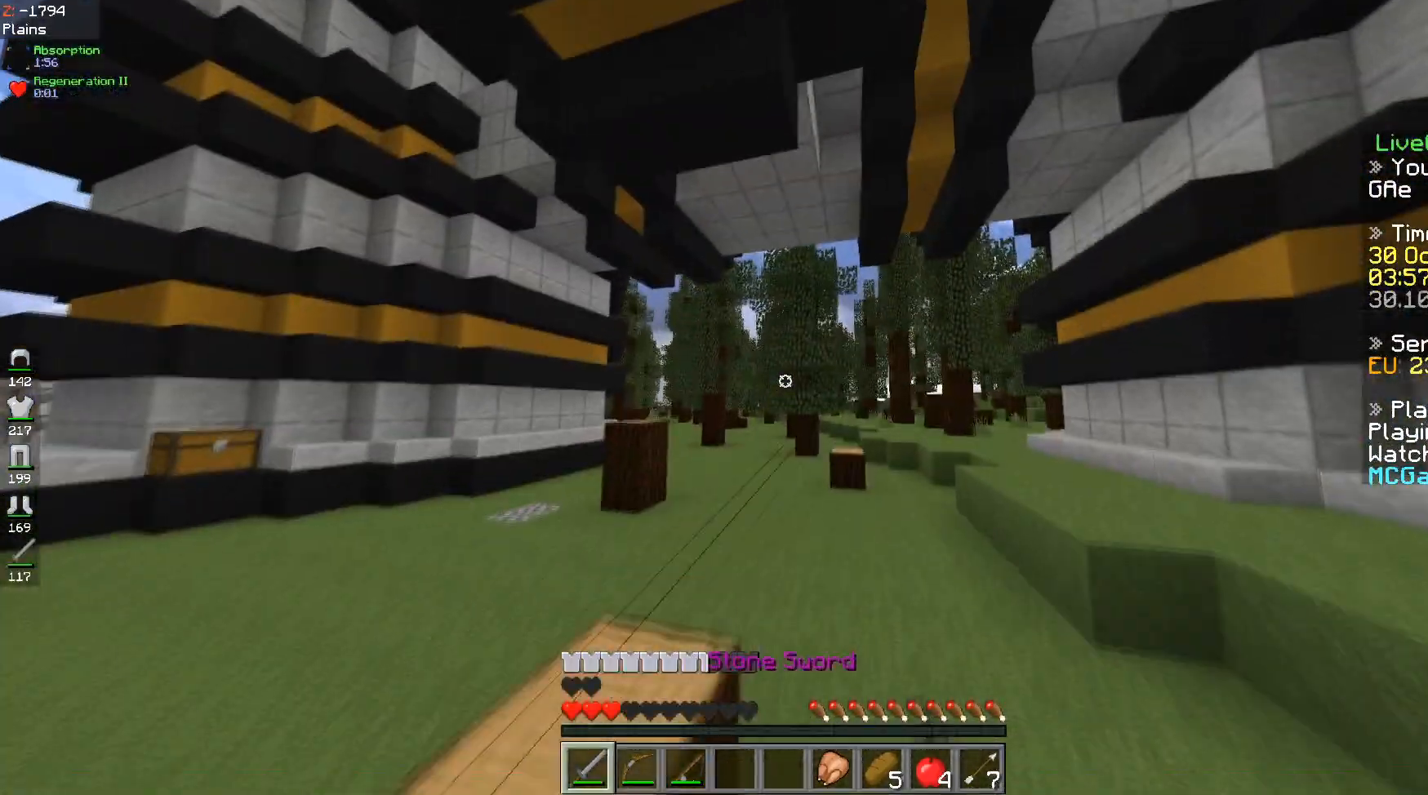
{"keys": ["space", "w"], "events": []}
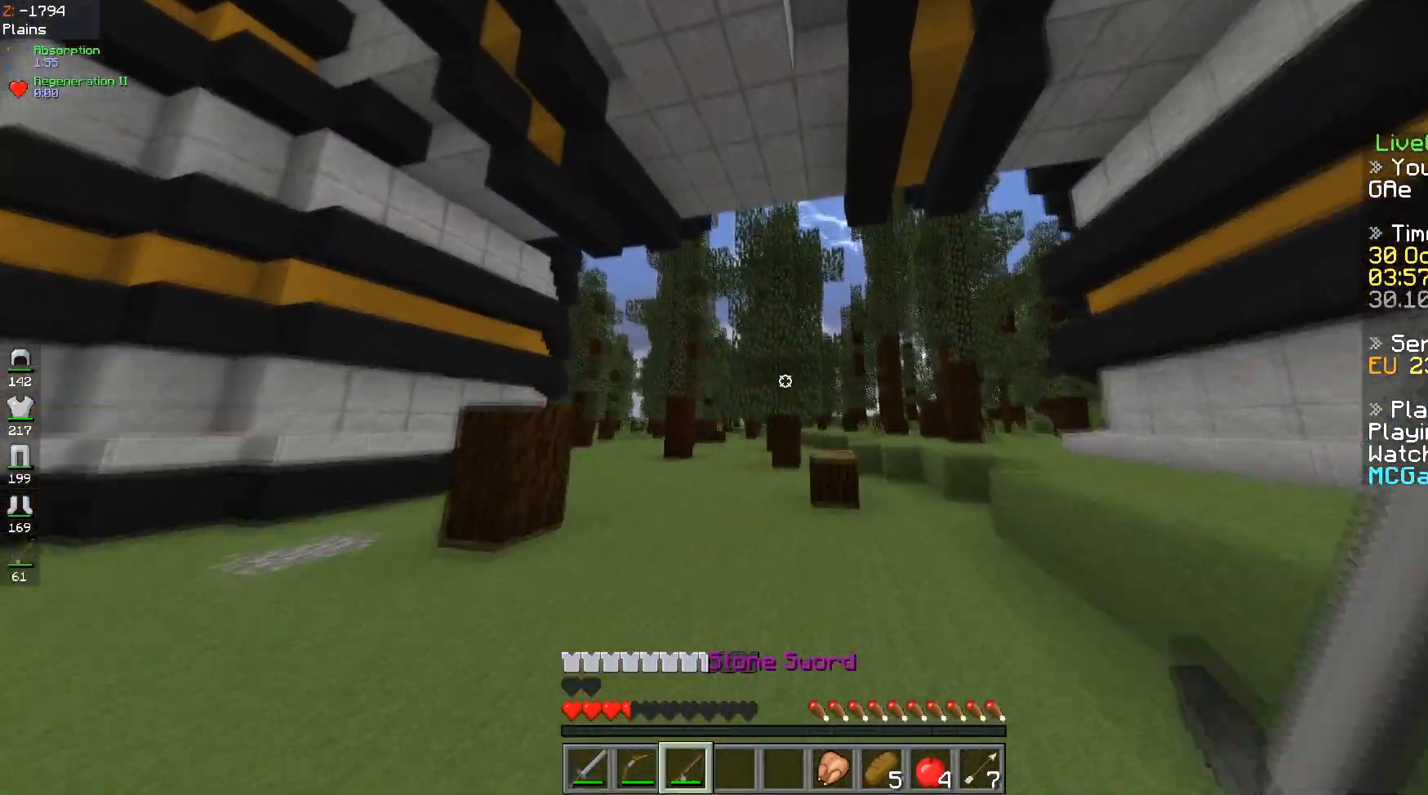
{"keys": ["d", "s"], "events": [[200, "space", "up"], [267, "w", "up"], [284, "s", "down"], [384, "d", "down"]]}
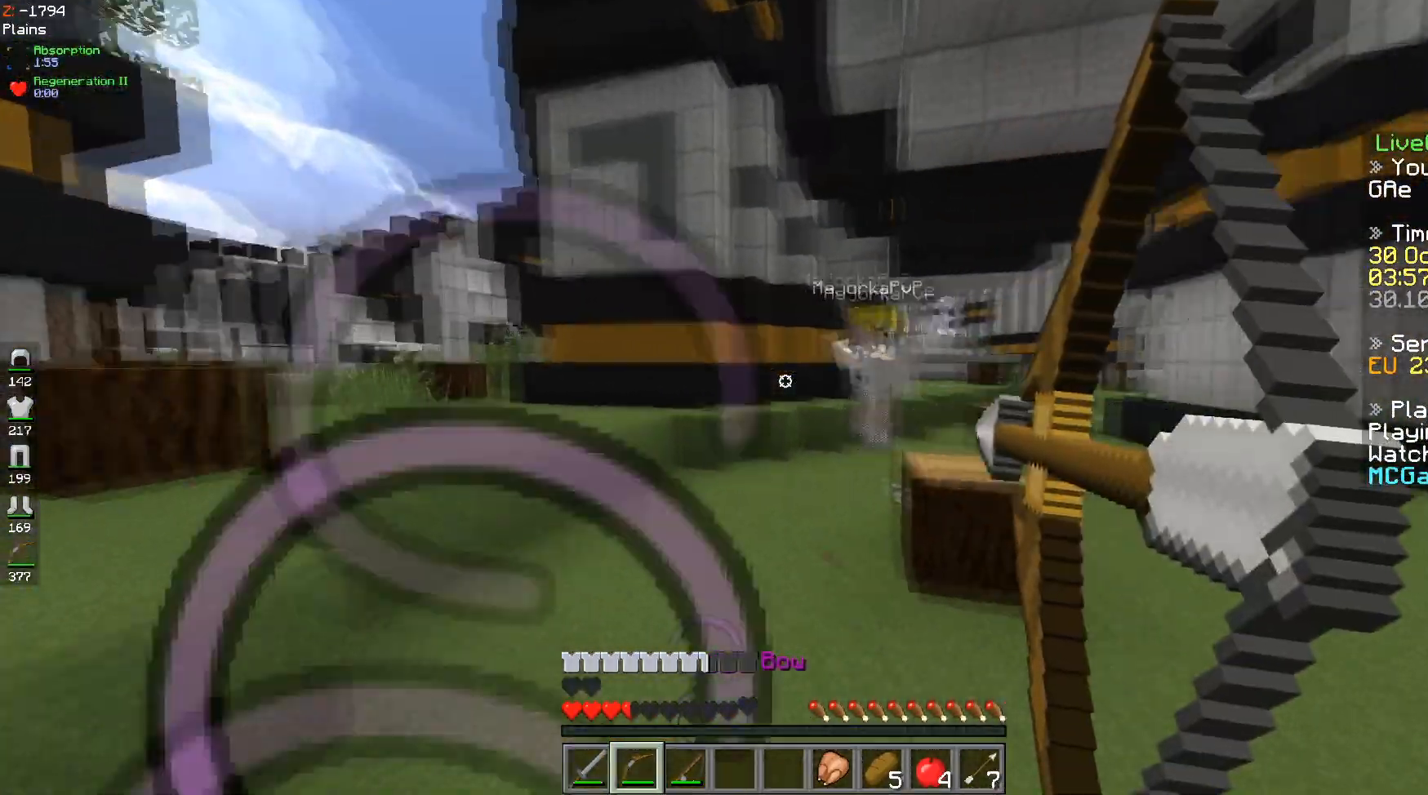
{"keys": ["a", "w"], "events": [[51, "s", "up"], [84, "w", "down"], [184, "space", "down"], [401, "space", "up"], [434, "a", "down"], [451, "d", "up"]]}
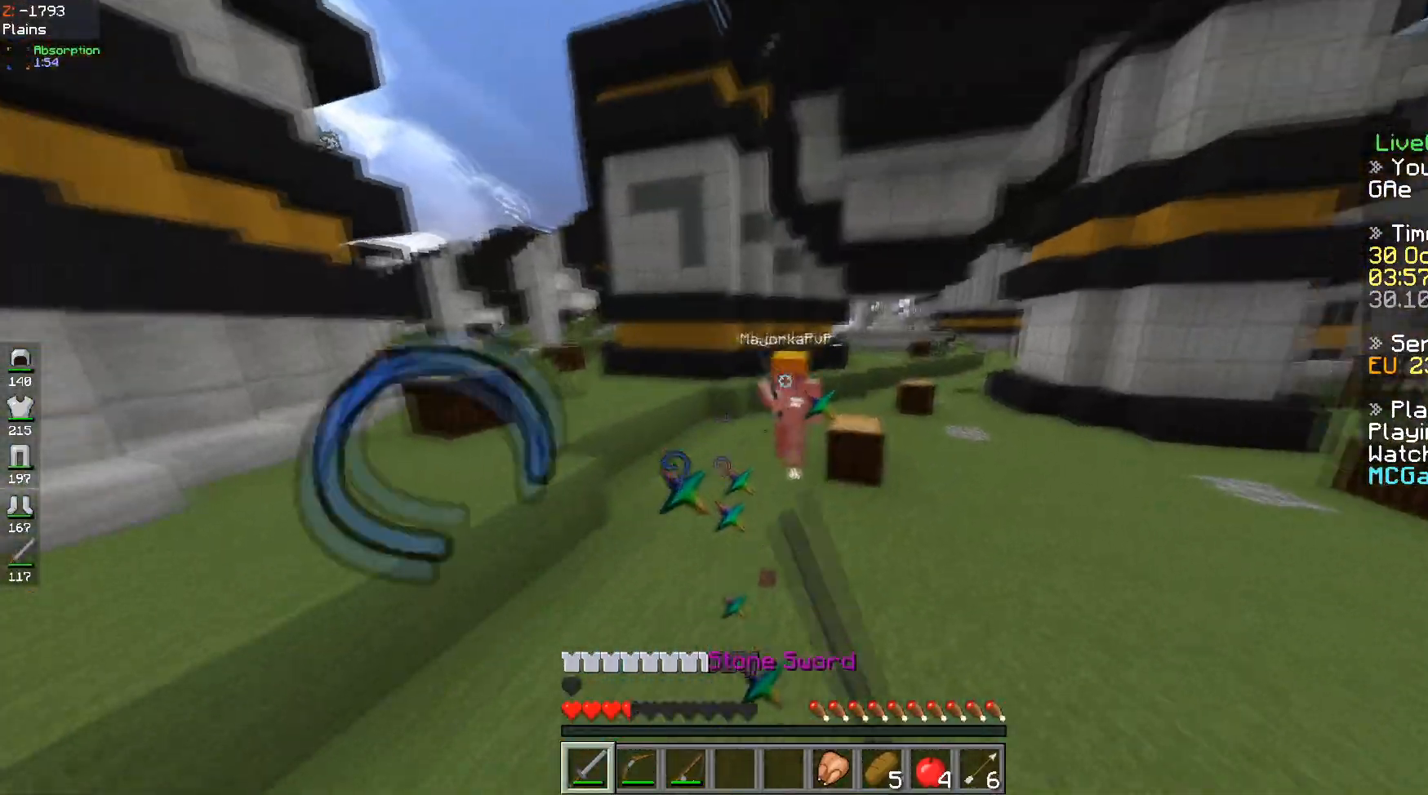
{"keys": ["a", "d", "w"], "events": [[434, "d", "down"]]}
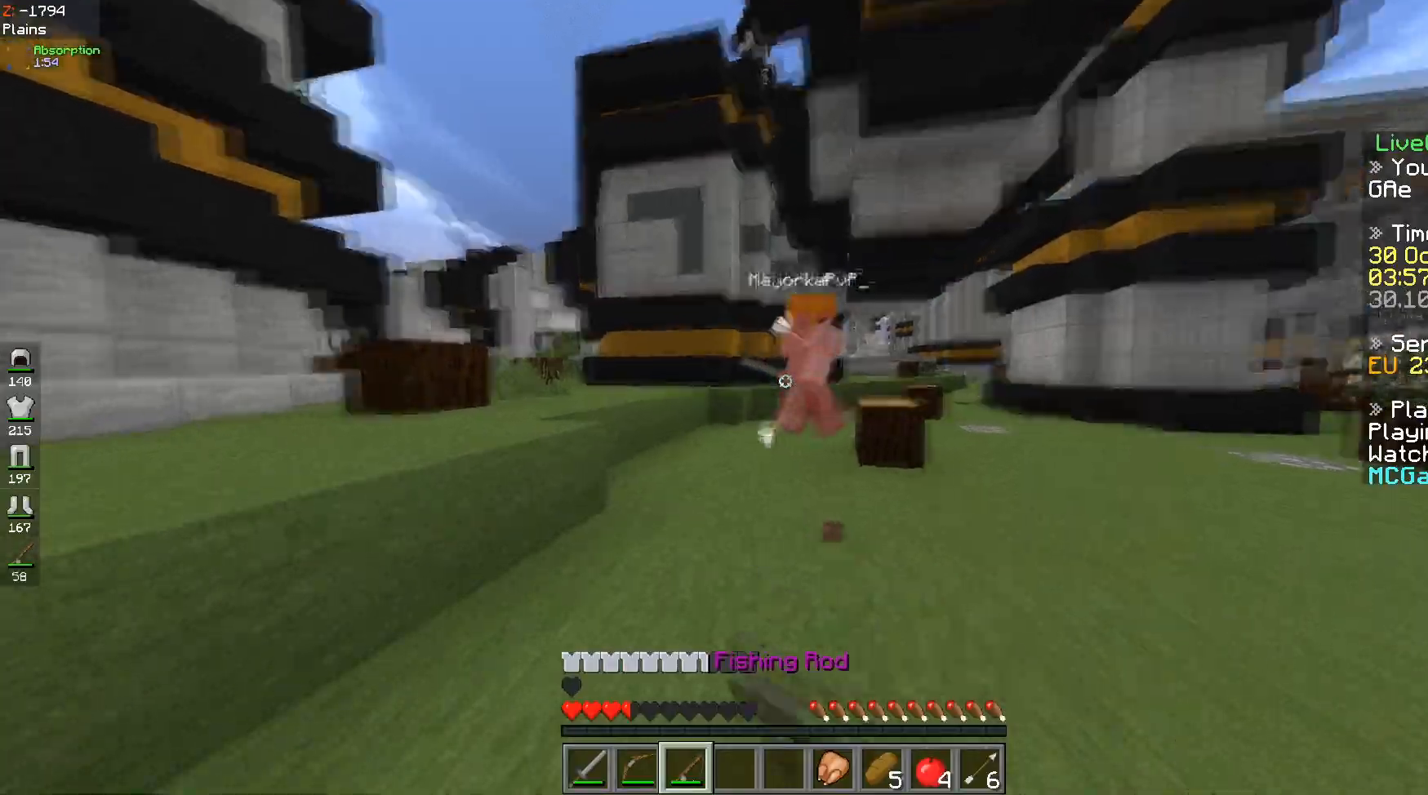
{"keys": ["w"], "events": [[17, "a", "up"], [34, "space", "down"], [284, "space", "up"], [418, "d", "up"]]}
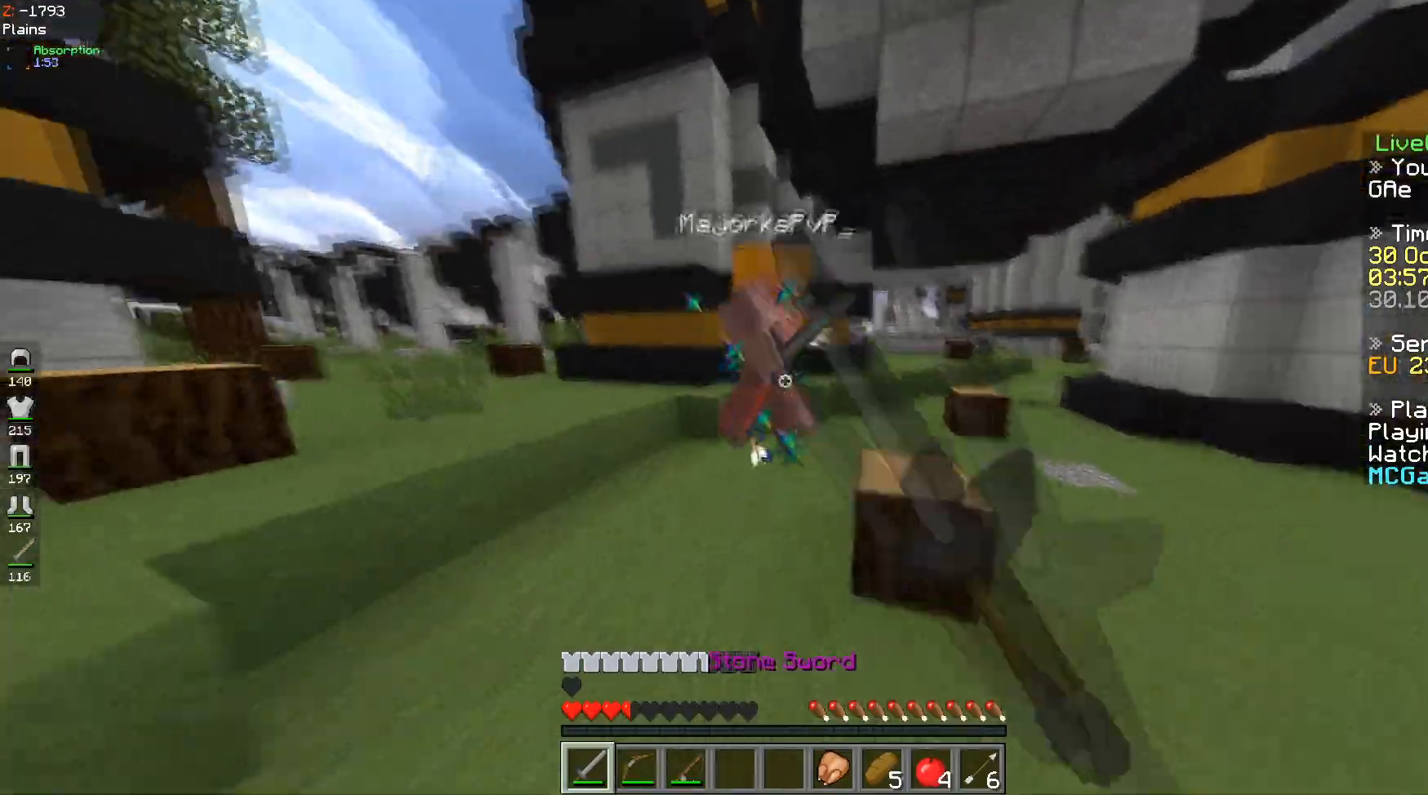
{"keys": ["space", "w"], "events": [[33, "a", "down"], [434, "space", "down"], [500, "a", "up"]]}
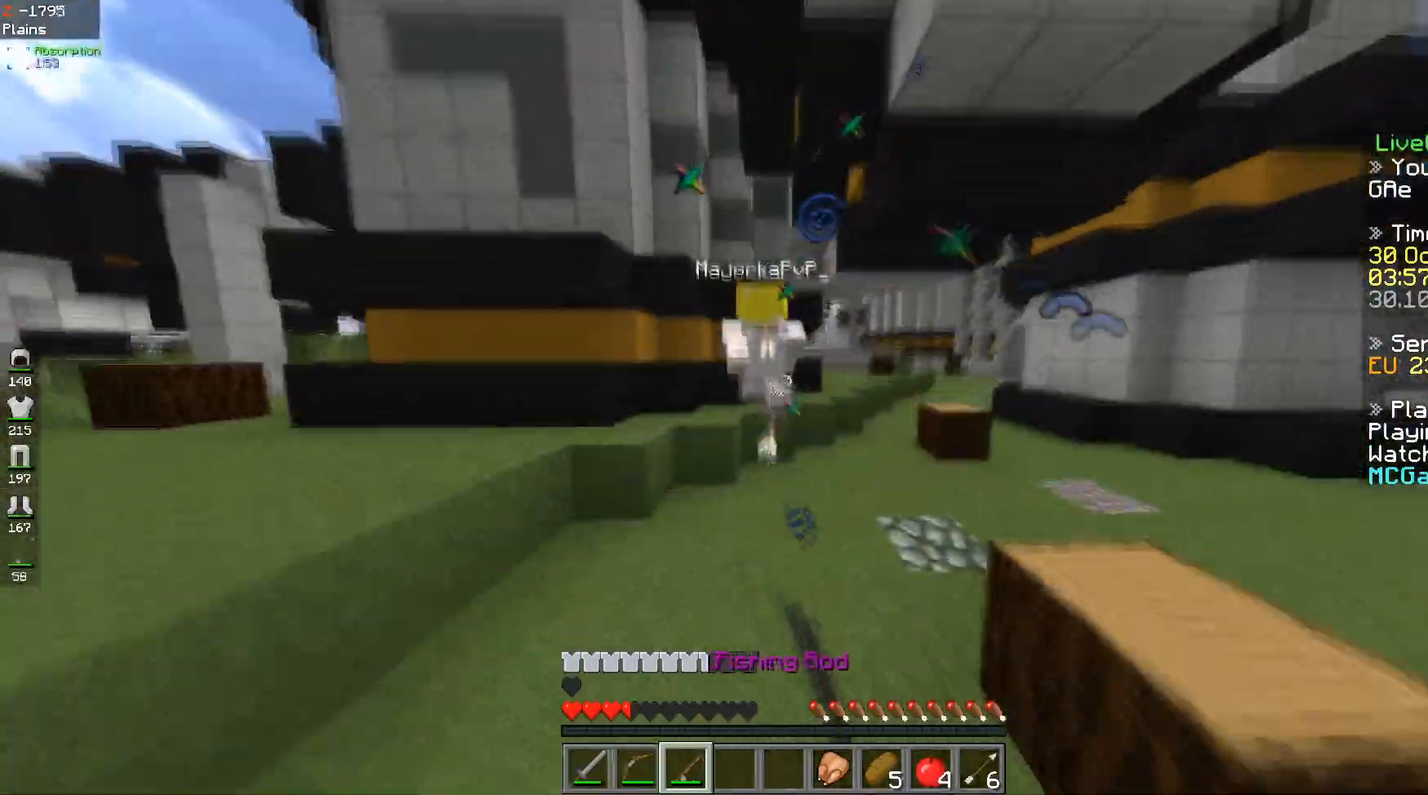
{"keys": ["space", "w"], "events": [[151, "space", "up"], [484, "space", "down"]]}
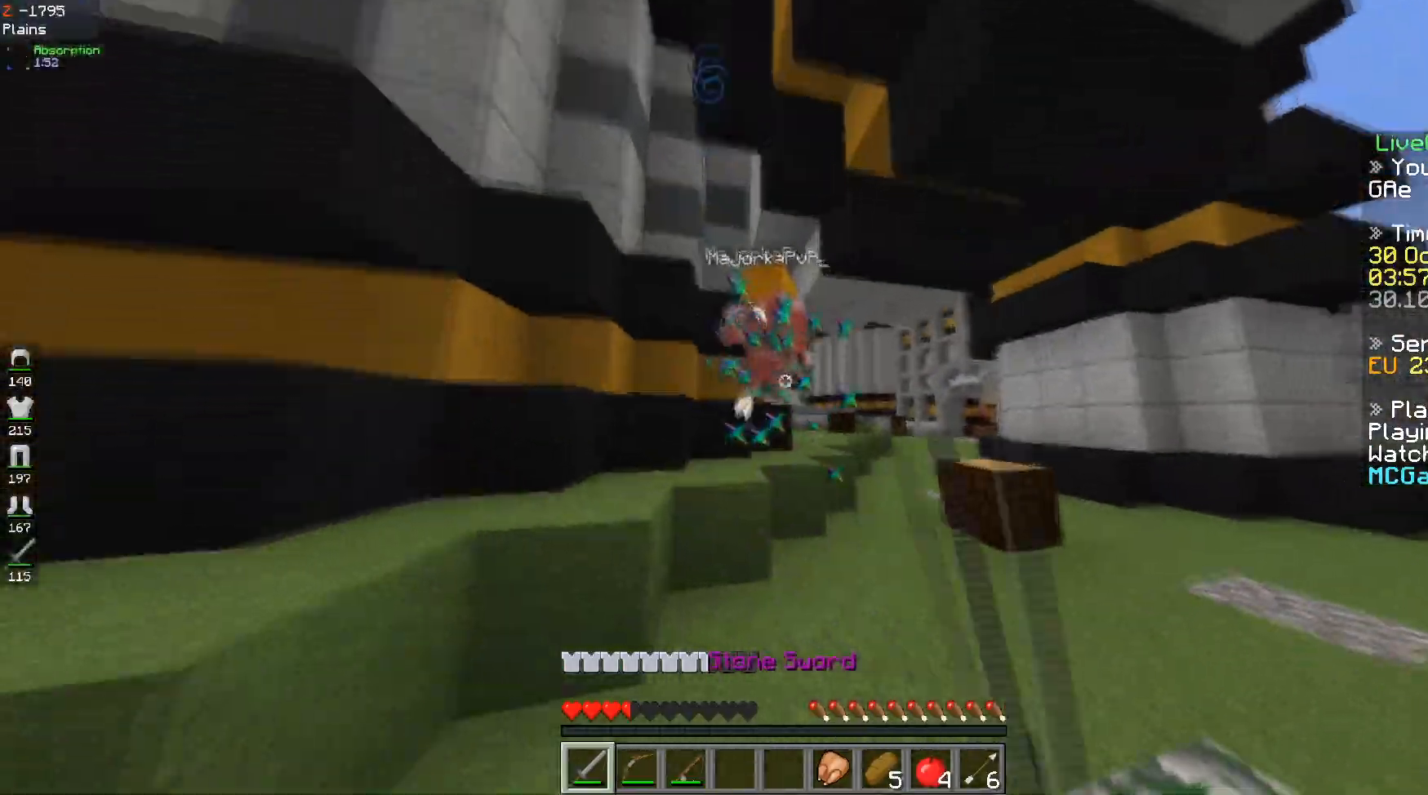
{"keys": ["d", "w"], "events": [[183, "d", "down"], [234, "space", "up"]]}
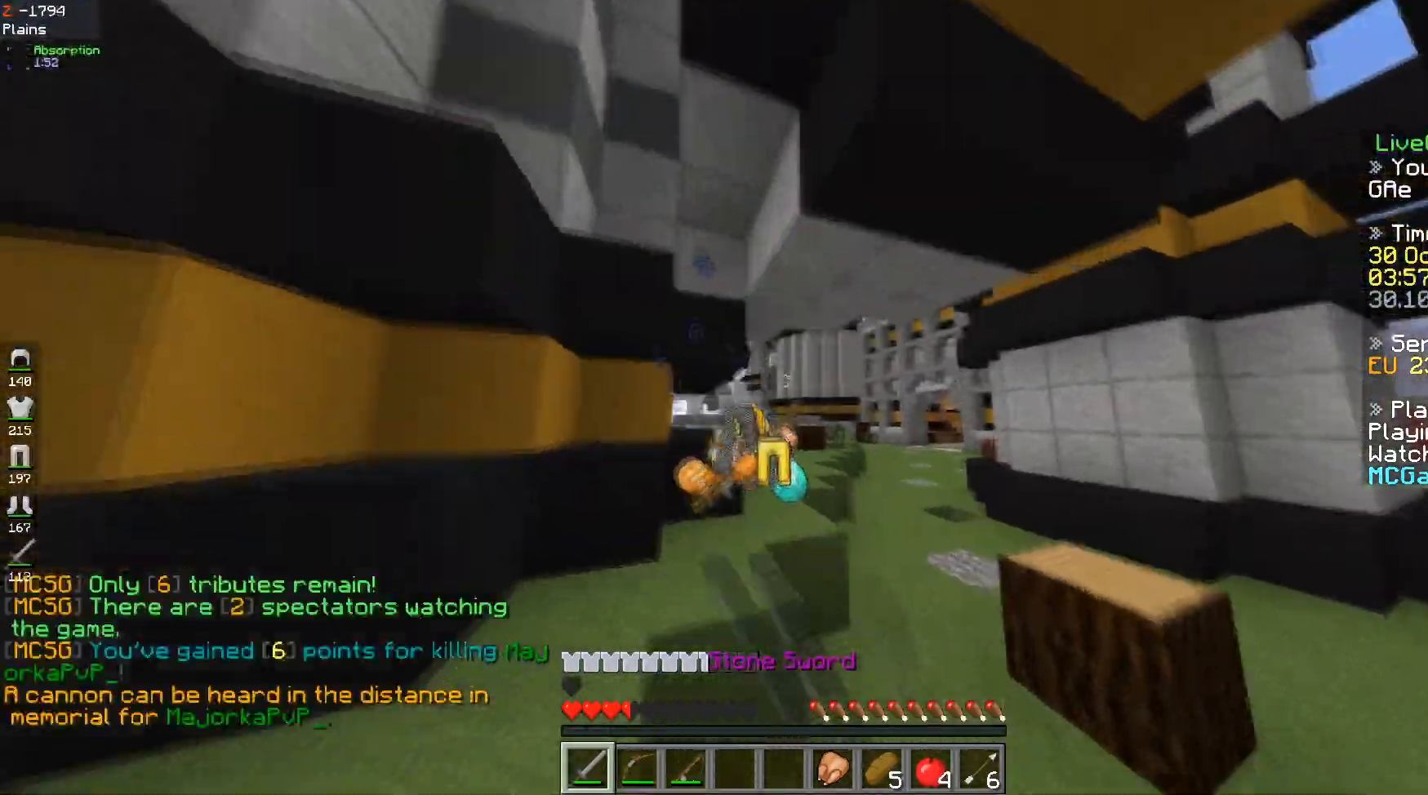
{"keys": ["w"], "events": [[34, "space", "down"], [201, "d", "up"], [284, "space", "up"]]}
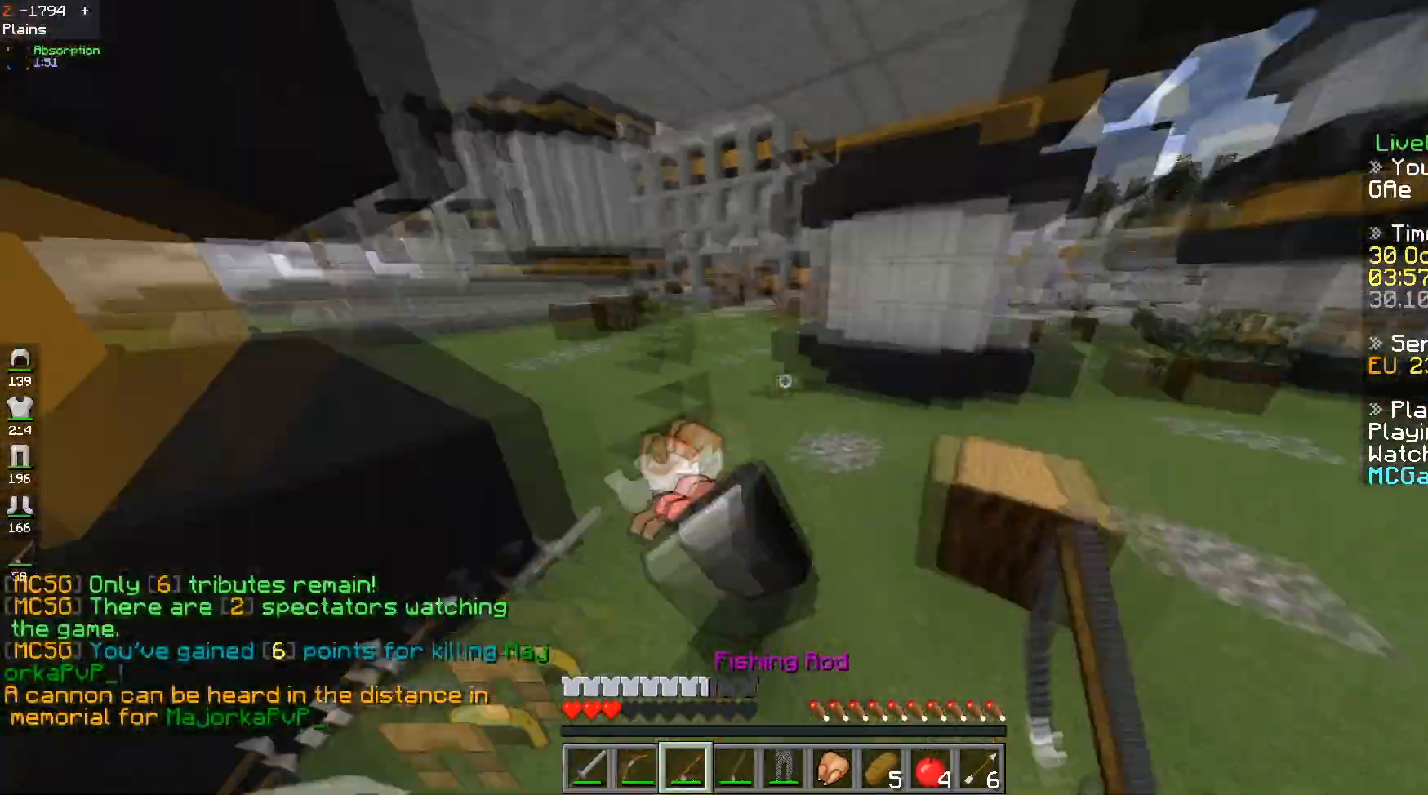
{"keys": ["d", "w"], "events": [[83, "d", "down"]]}
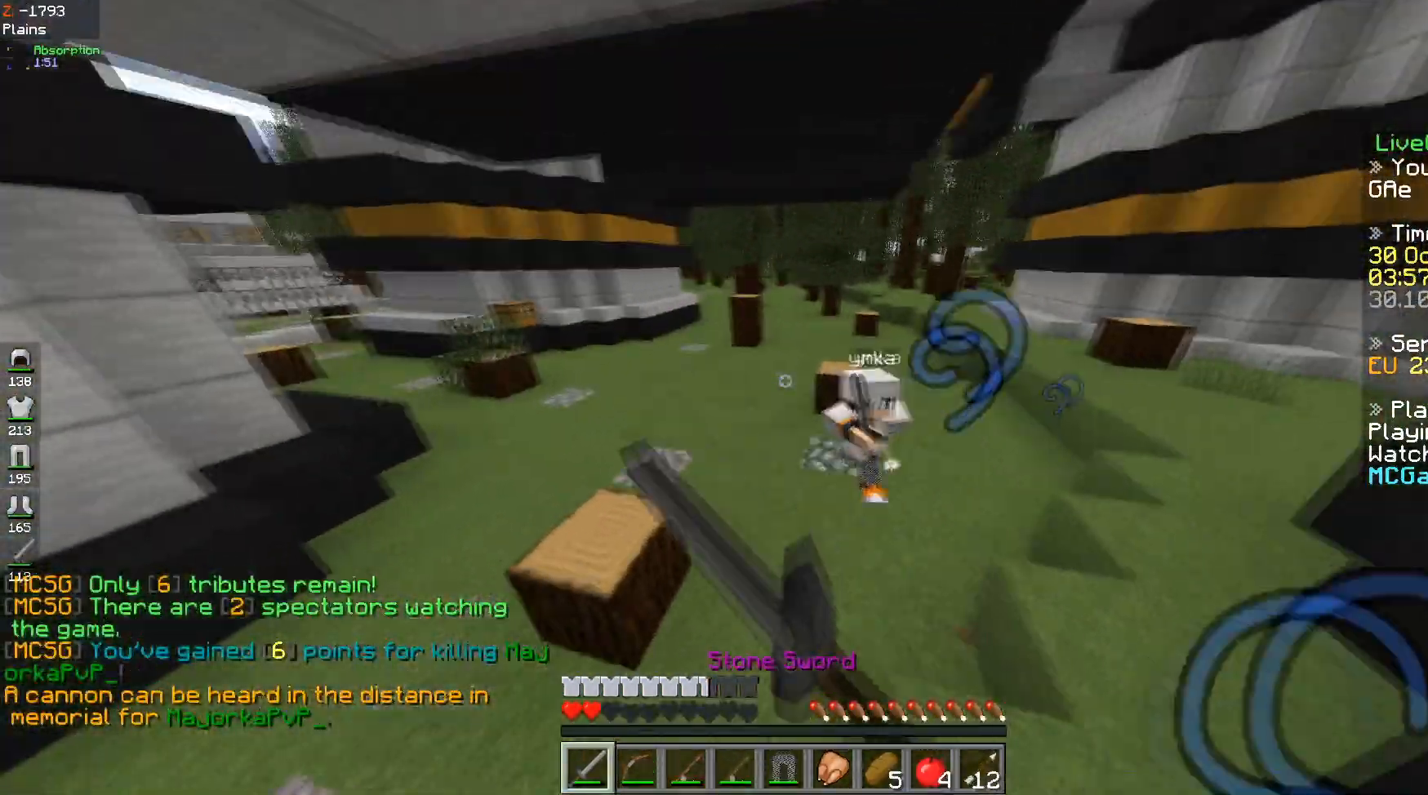
{"keys": ["a", "w"], "events": [[51, "d", "up"], [384, "a", "down"]]}
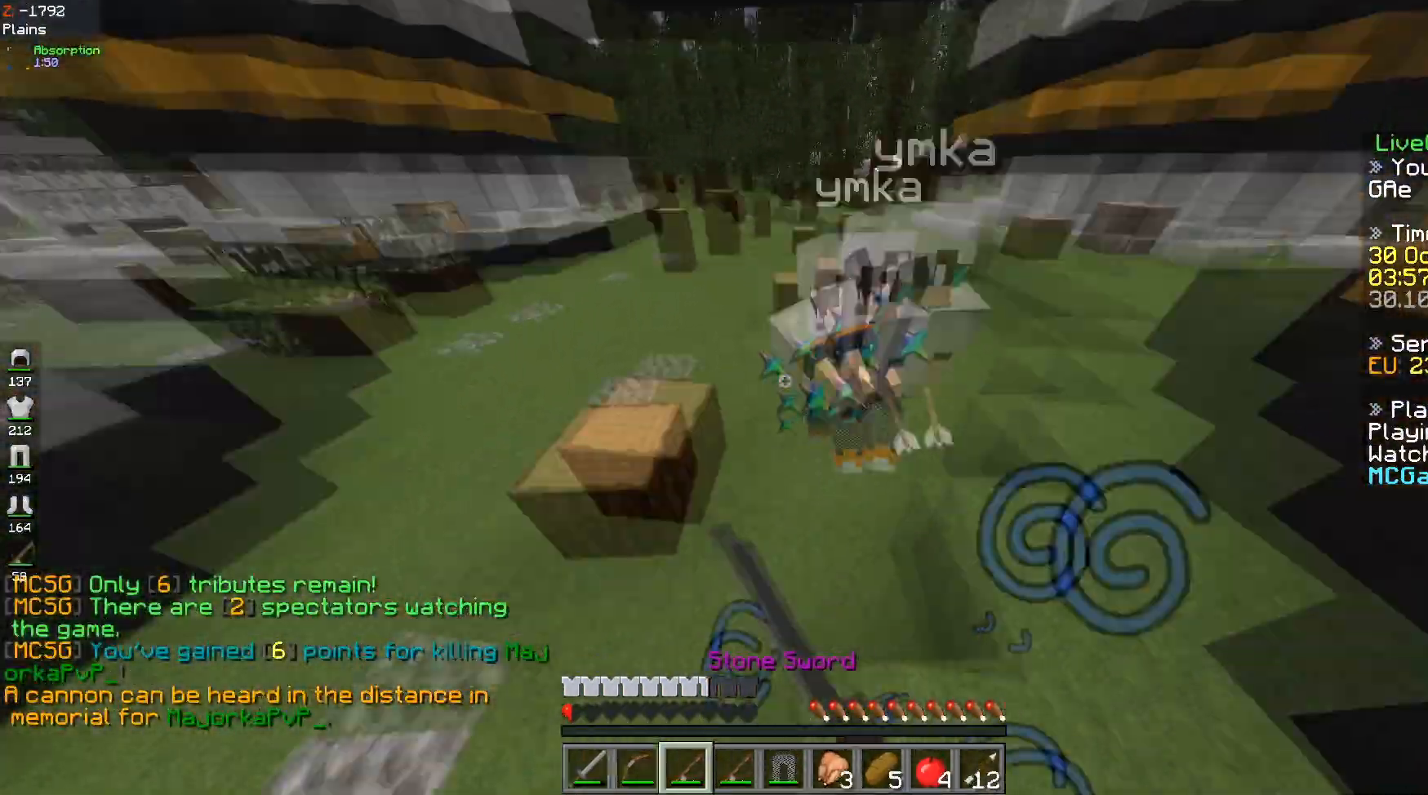
{"keys": ["w"], "events": [[133, "space", "down"], [150, "a", "up"], [484, "space", "up"]]}
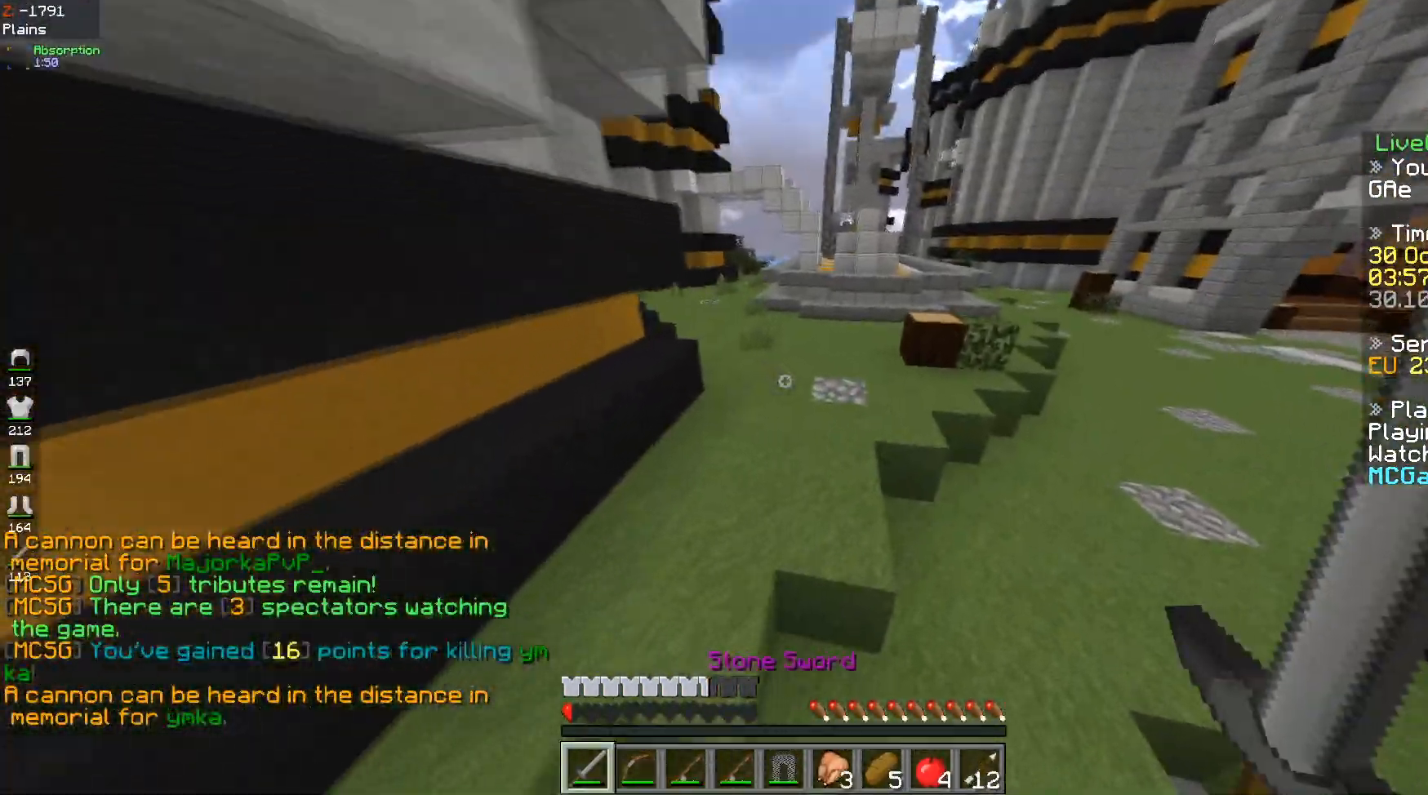
{"keys": ["space", "w"], "events": [[284, "space", "down"]]}
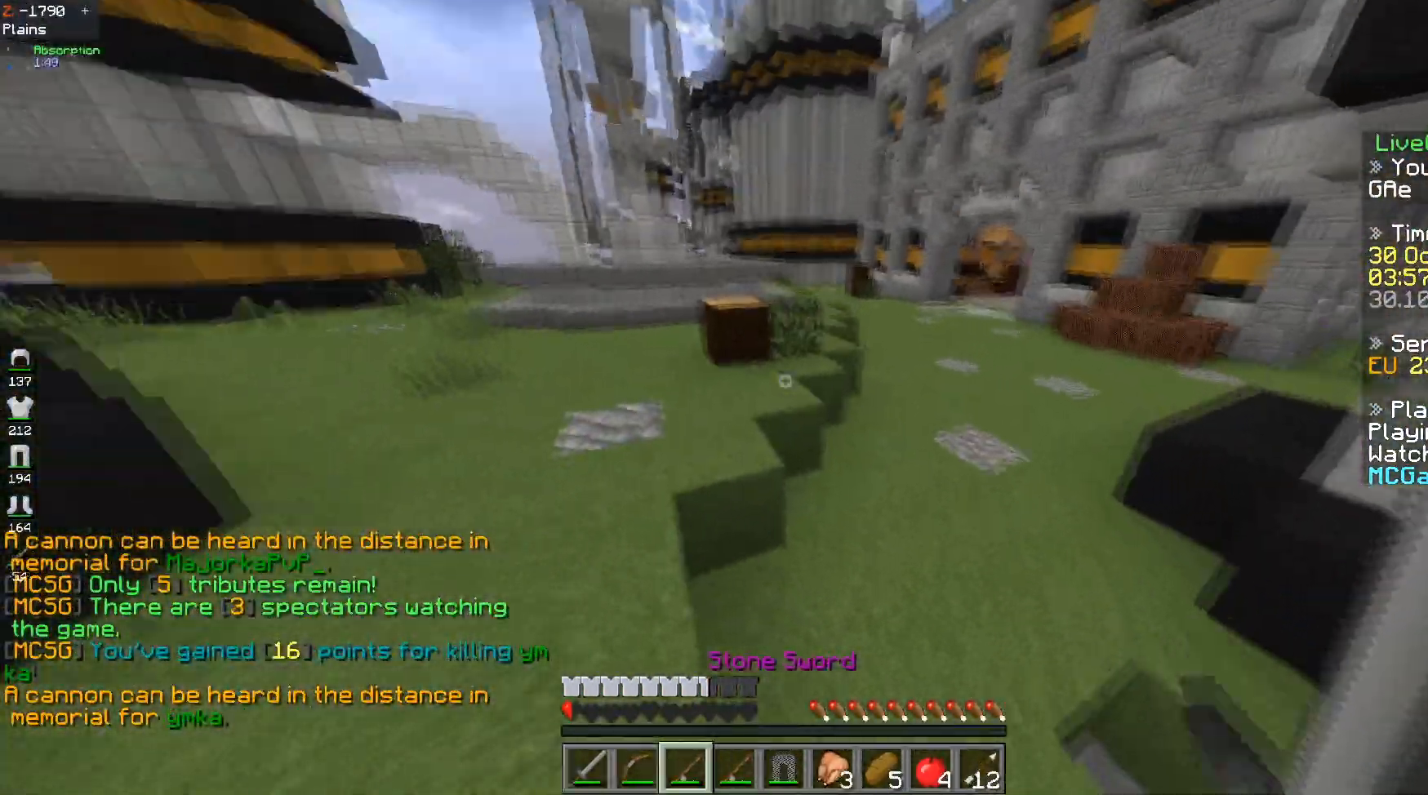
{"keys": ["space", "w"], "events": [[83, "space", "up"], [267, "d", "down"], [434, "space", "down"], [484, "d", "up"]]}
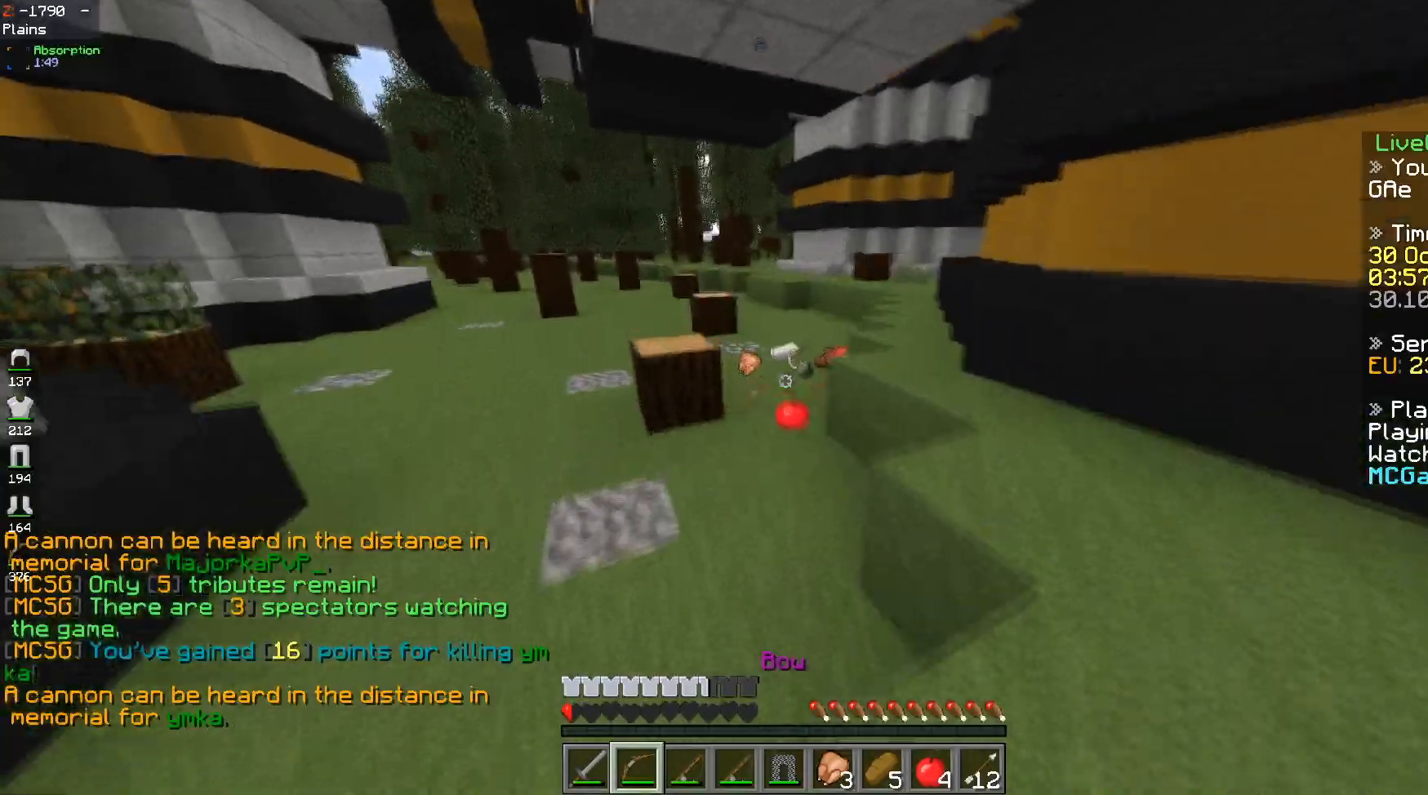
{"keys": ["w"], "events": [[184, "space", "up"]]}
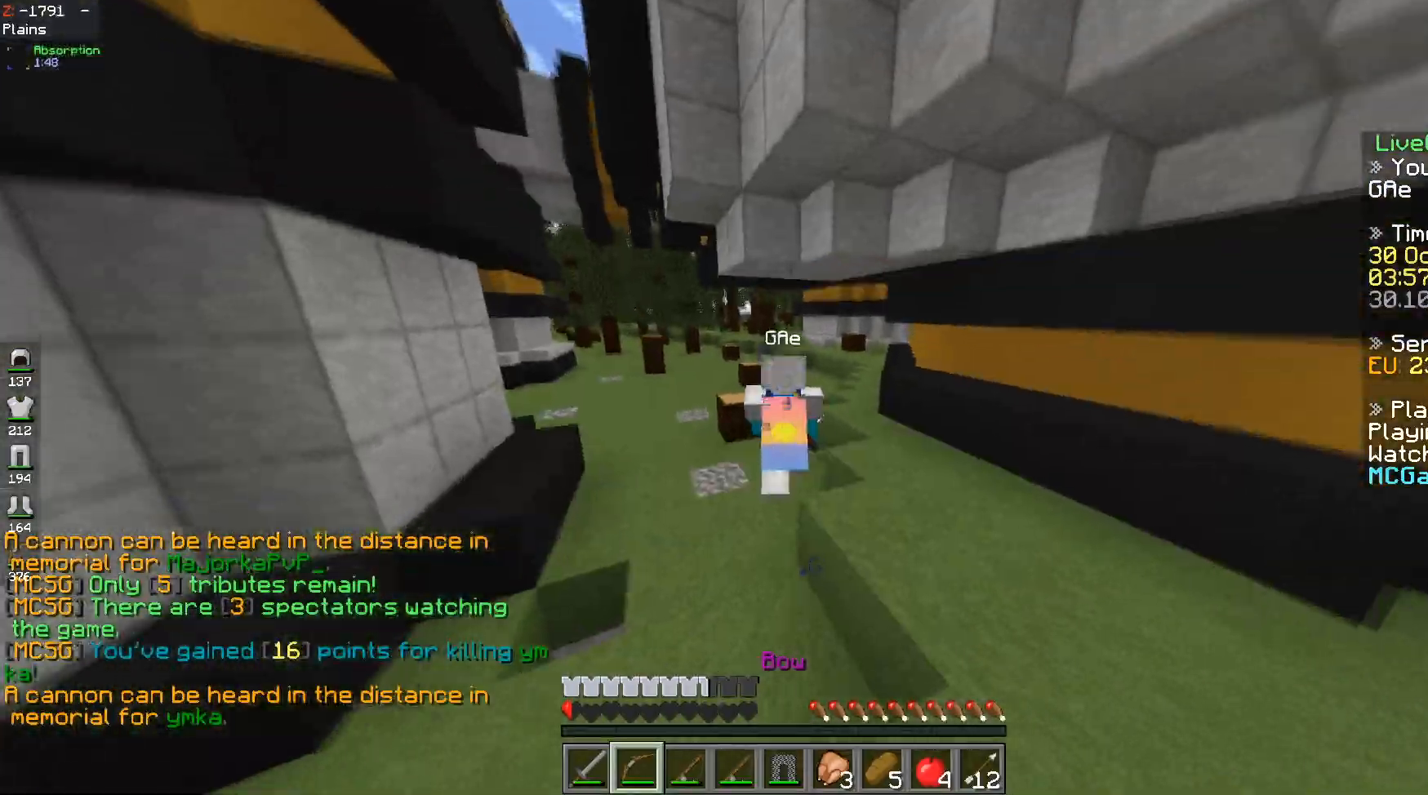
{"keys": ["w"], "events": []}
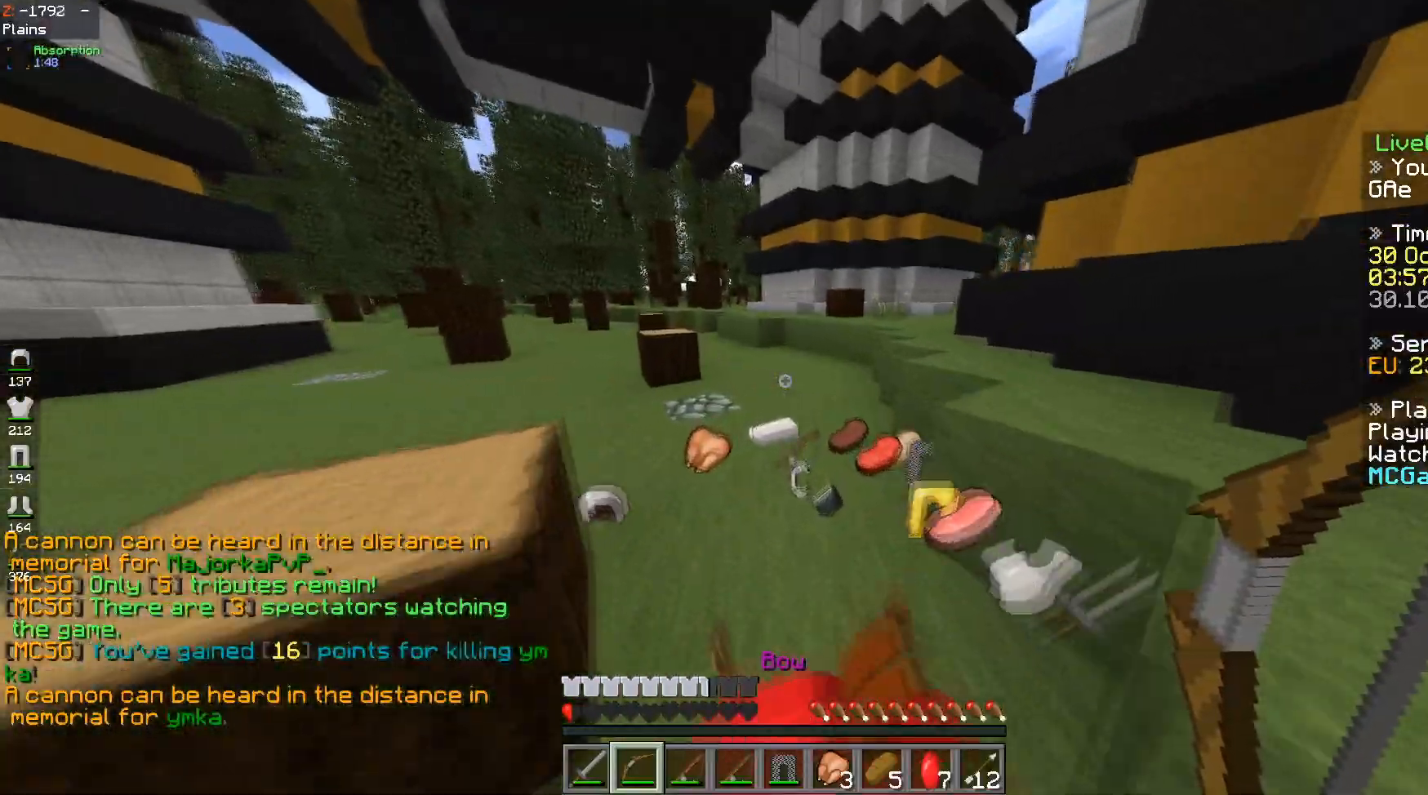
{"keys": ["a", "w"], "events": [[434, "a", "down"]]}
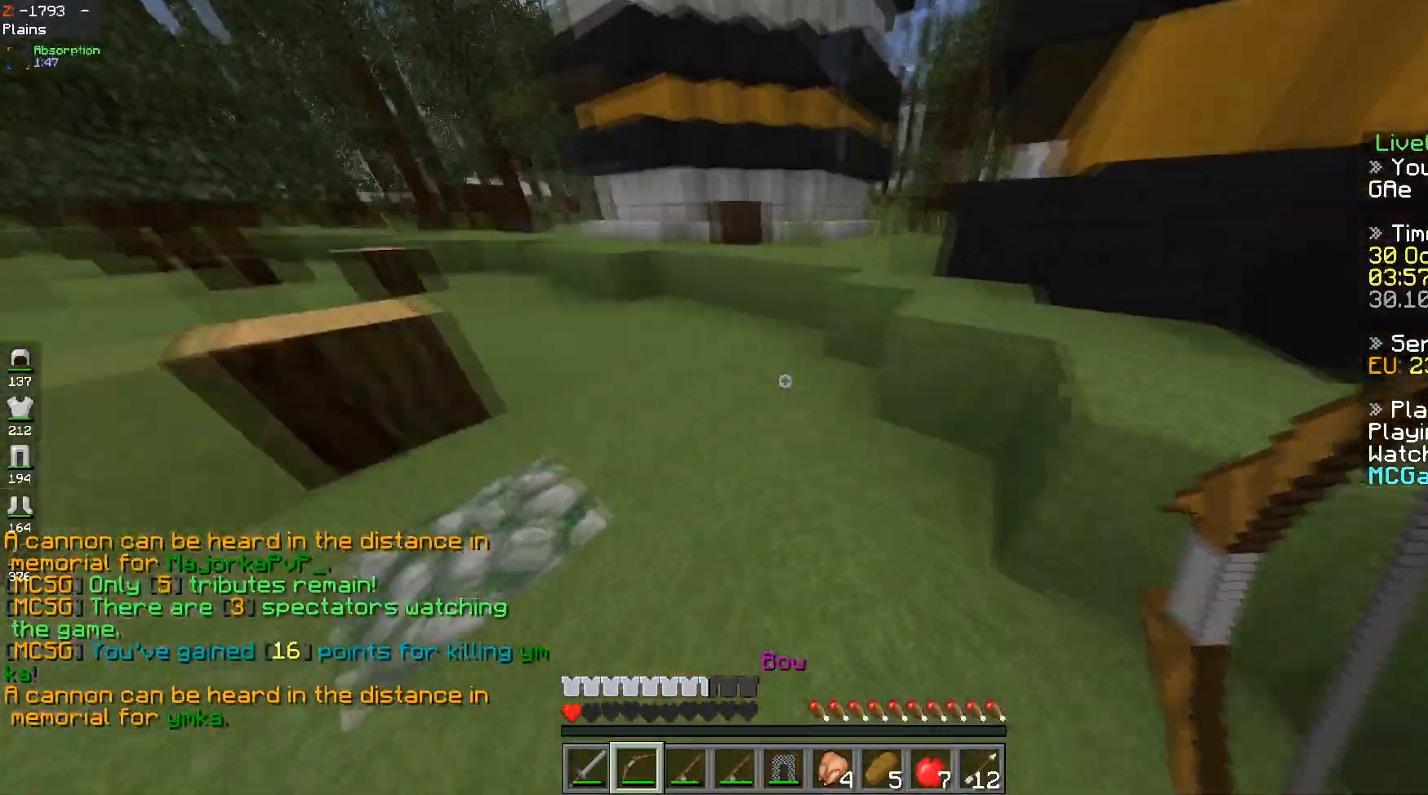
{"keys": ["a", "space", "w"], "events": [[183, "w", "up"], [300, "a", "up"], [334, "a", "down"], [384, "w", "down"], [484, "space", "down"]]}
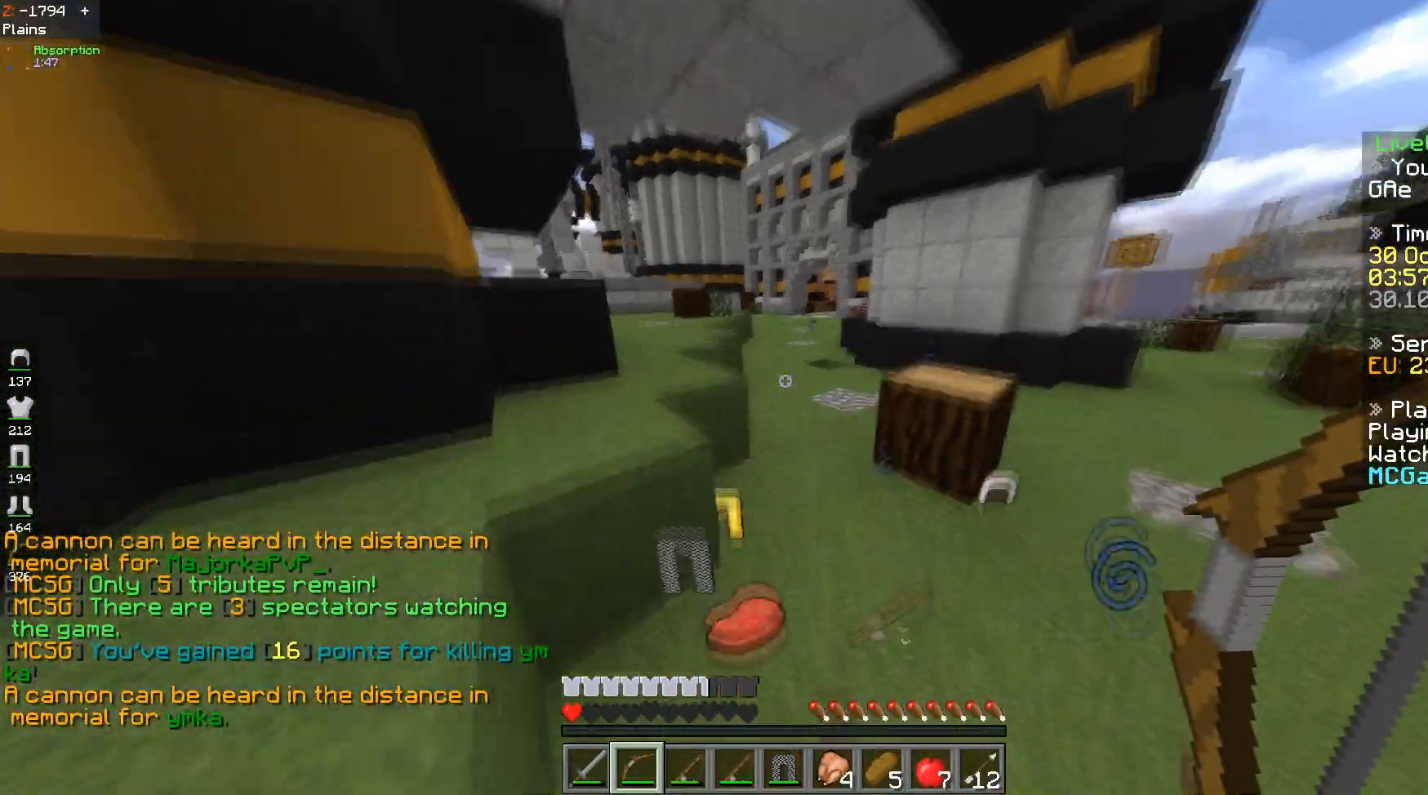
{"keys": [], "events": [[184, "space", "up"], [251, "w", "up"], [401, "a", "up"]]}
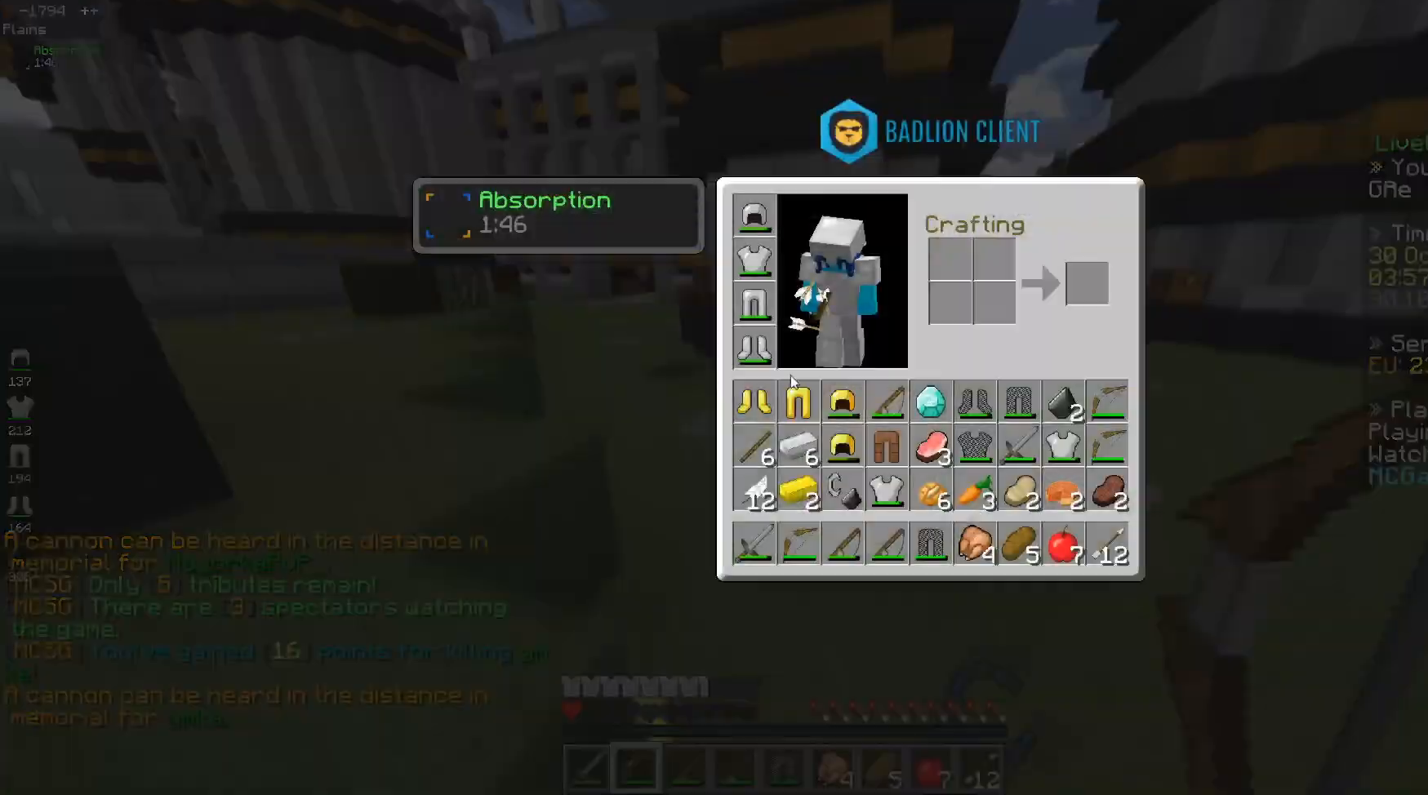
{"keys": ["a", "space"], "events": [[434, "a", "down"], [434, "space", "down"]]}
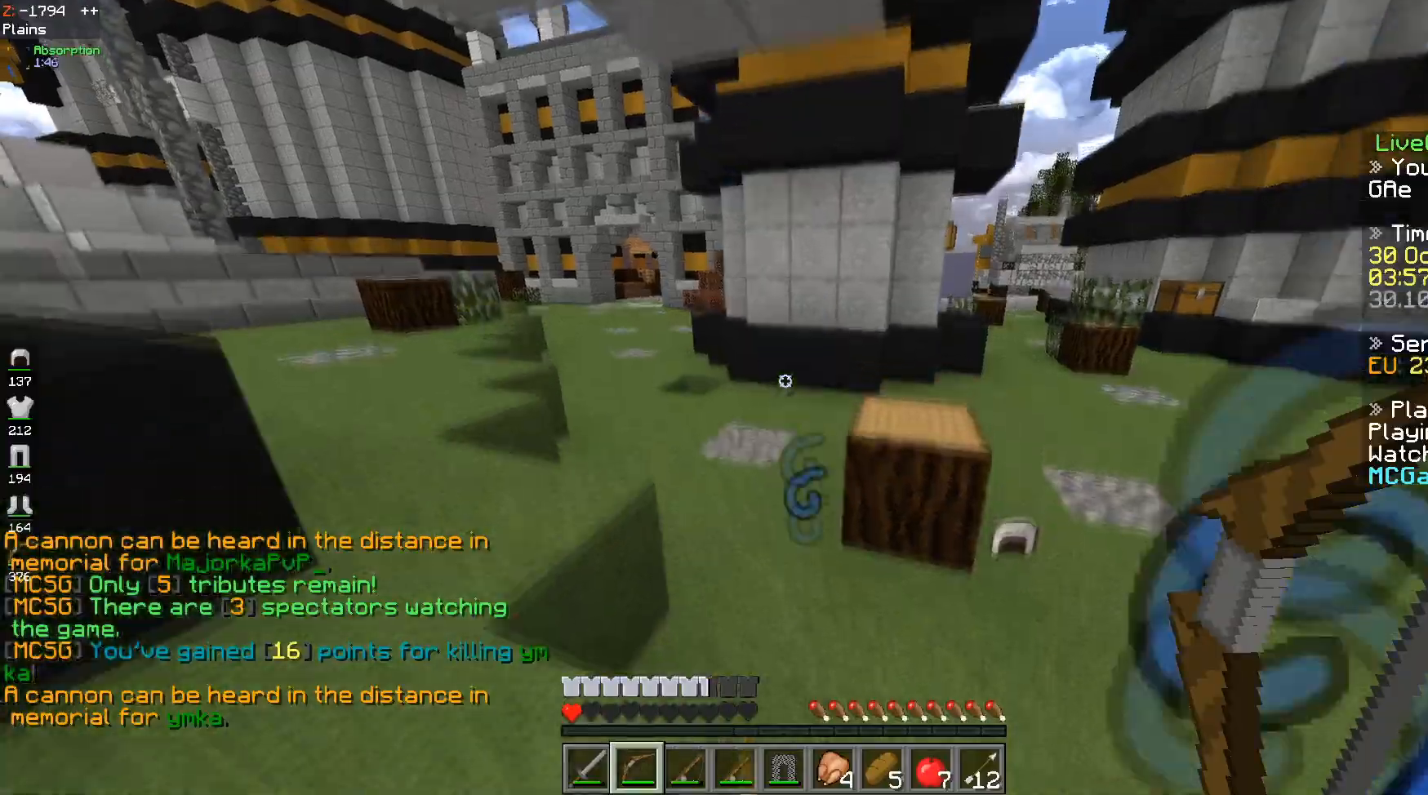
{"keys": [], "events": [[134, "space", "up"], [351, "a", "up"]]}
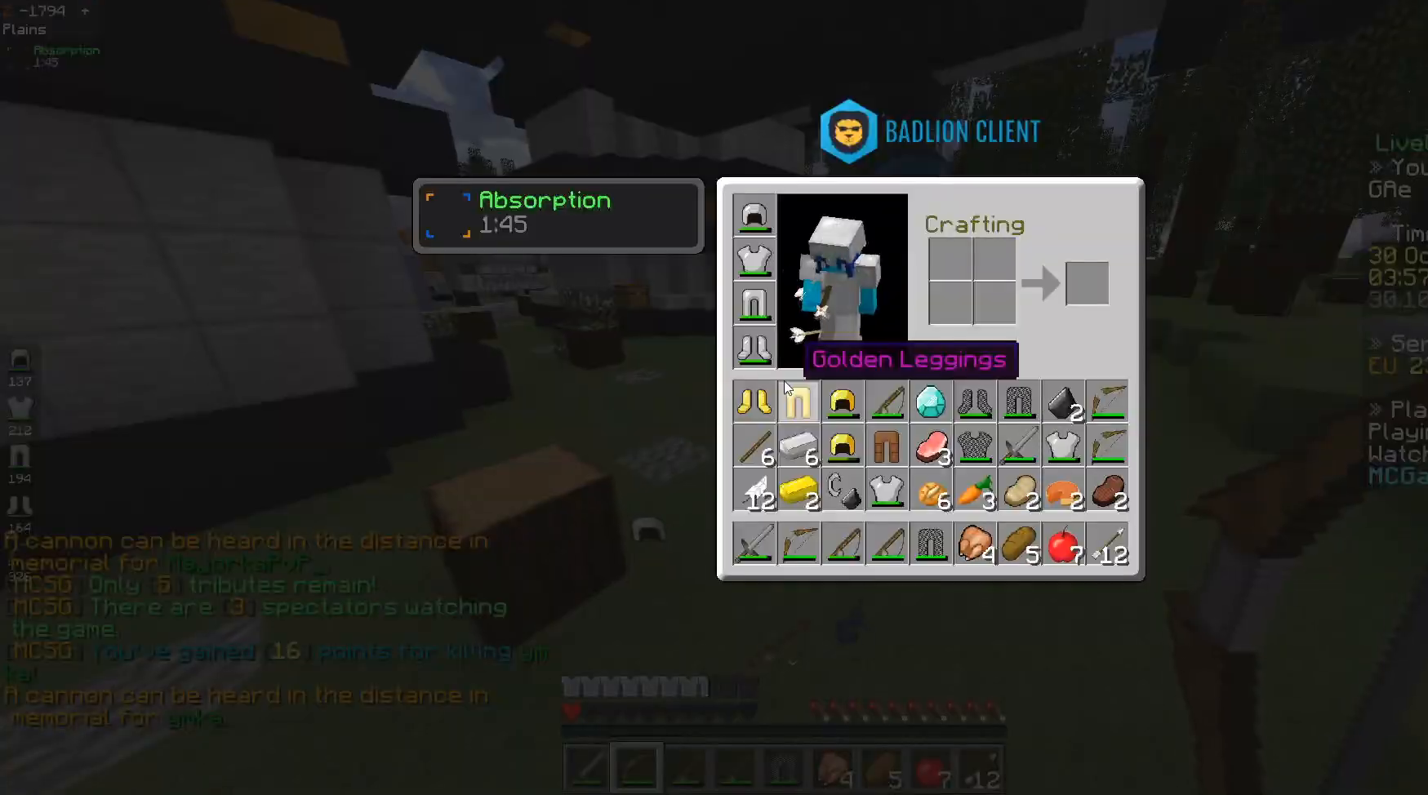
{"keys": [], "events": []}
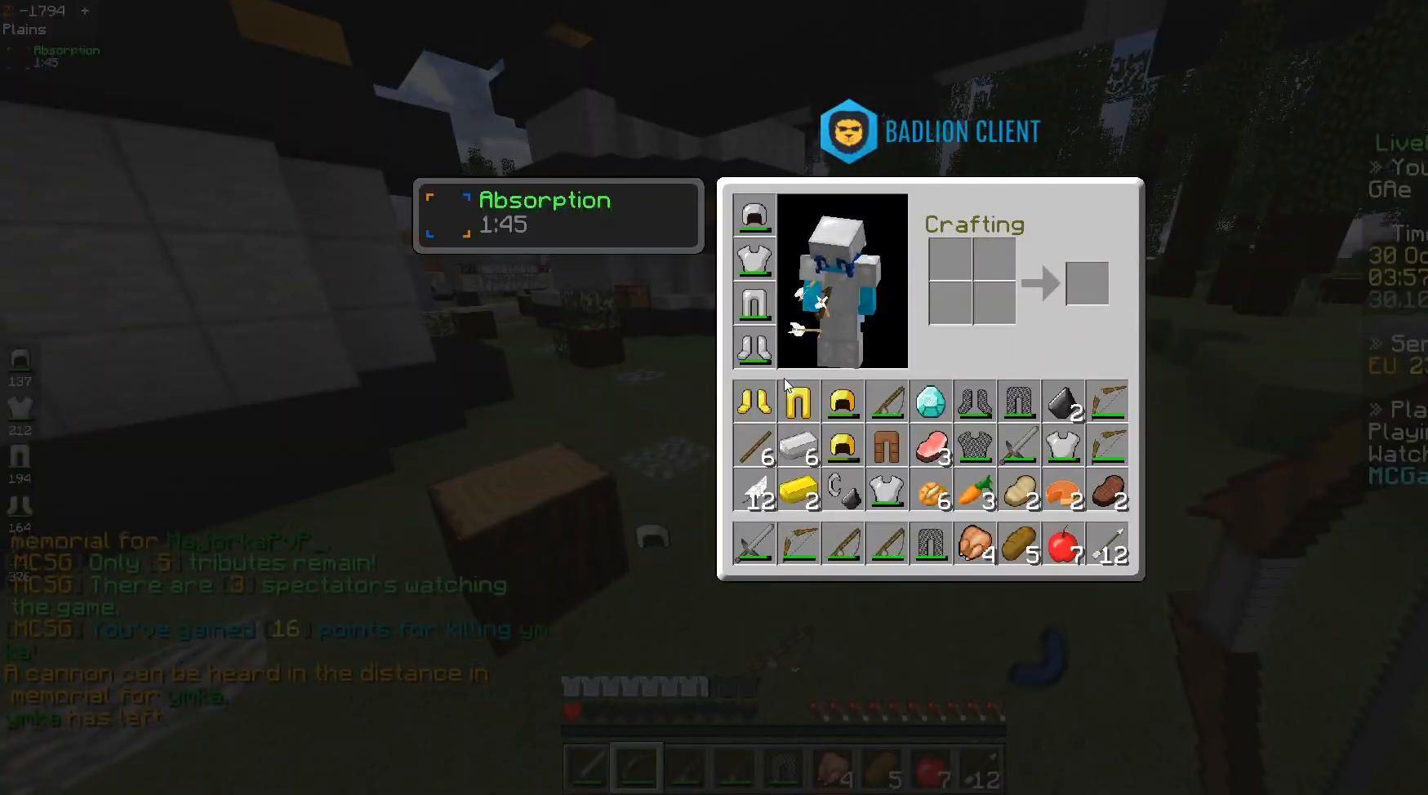
{"keys": [], "events": []}
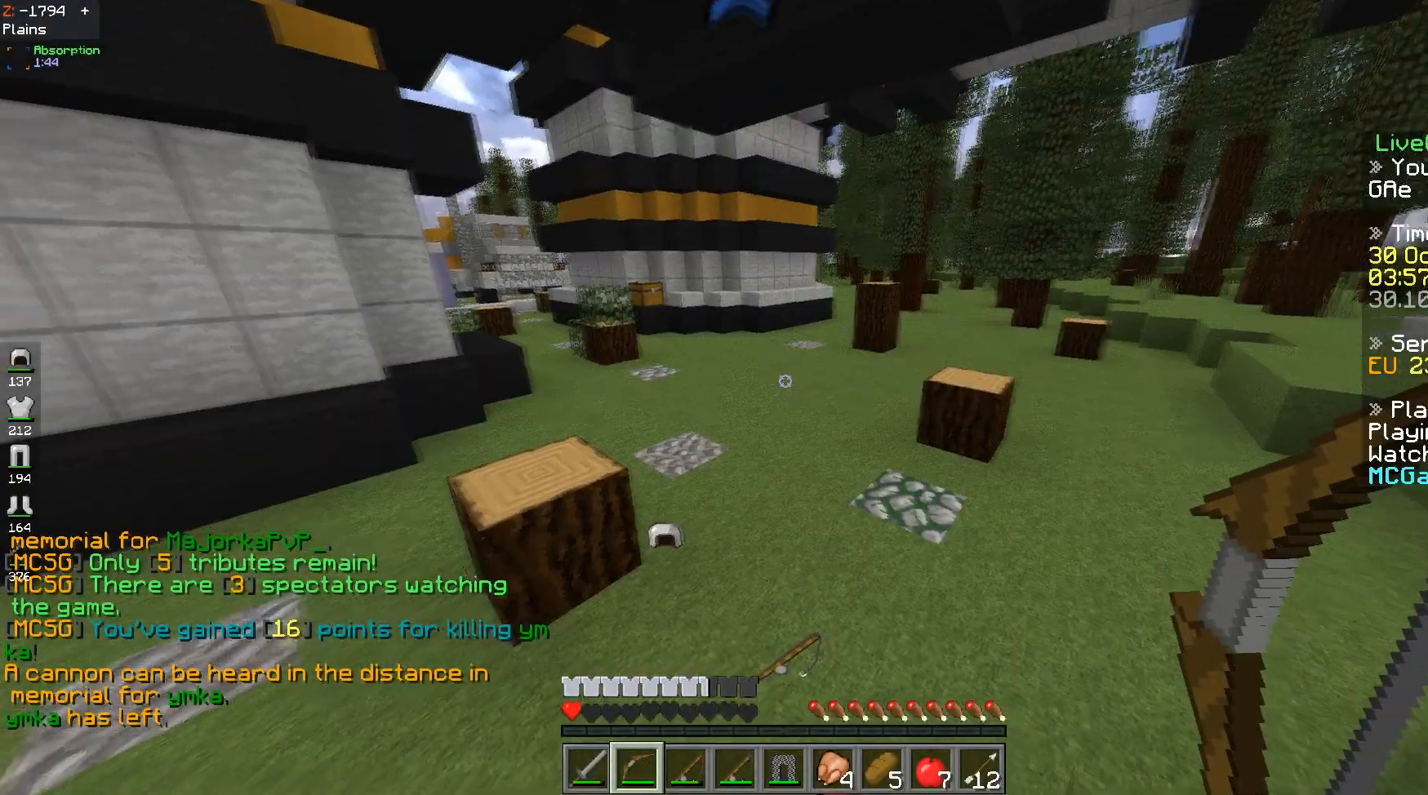
{"keys": [], "events": [[50, "d", "down"], [367, "d", "up"]]}
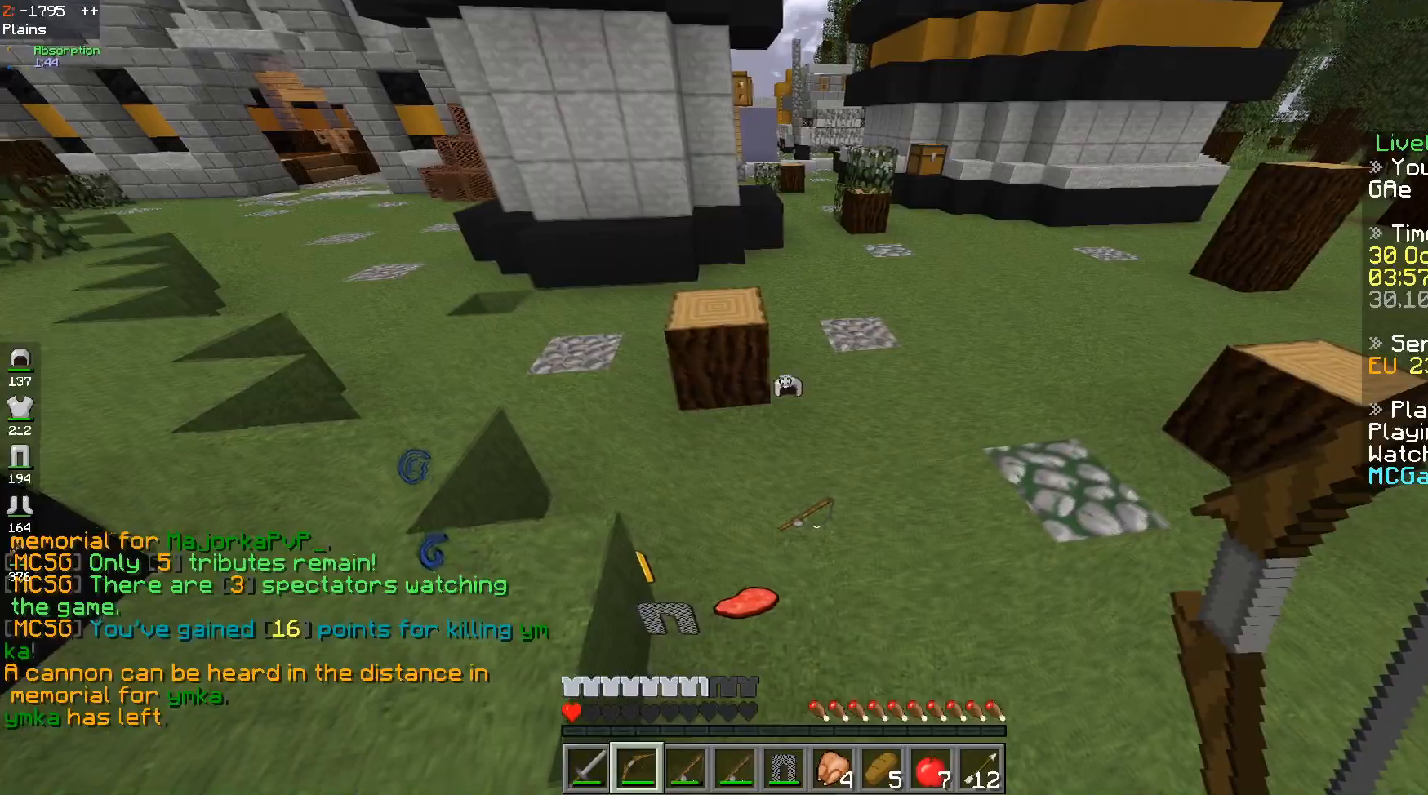
{"keys": ["a", "w"], "events": [[350, "a", "down"], [350, "w", "down"]]}
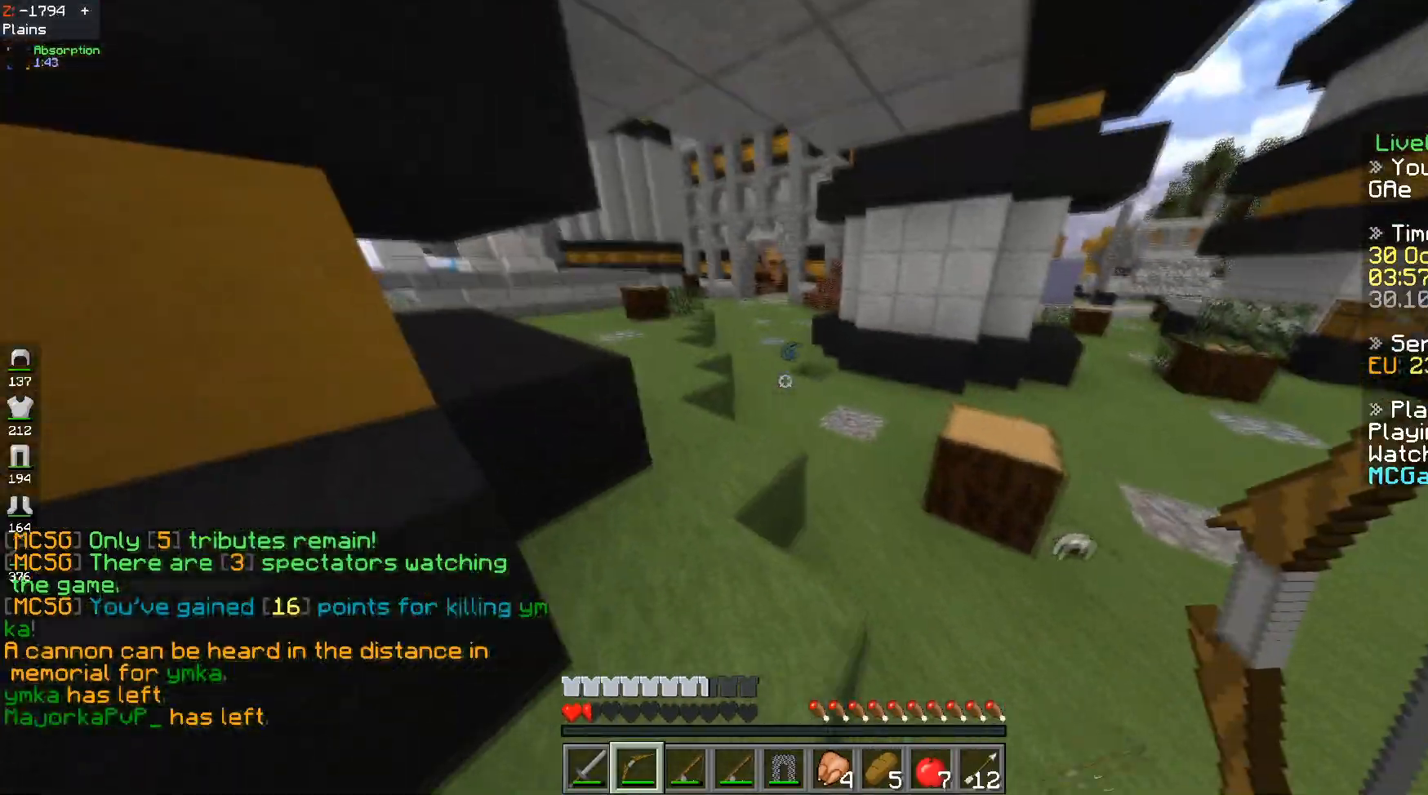
{"keys": ["w"], "events": [[117, "a", "up"]]}